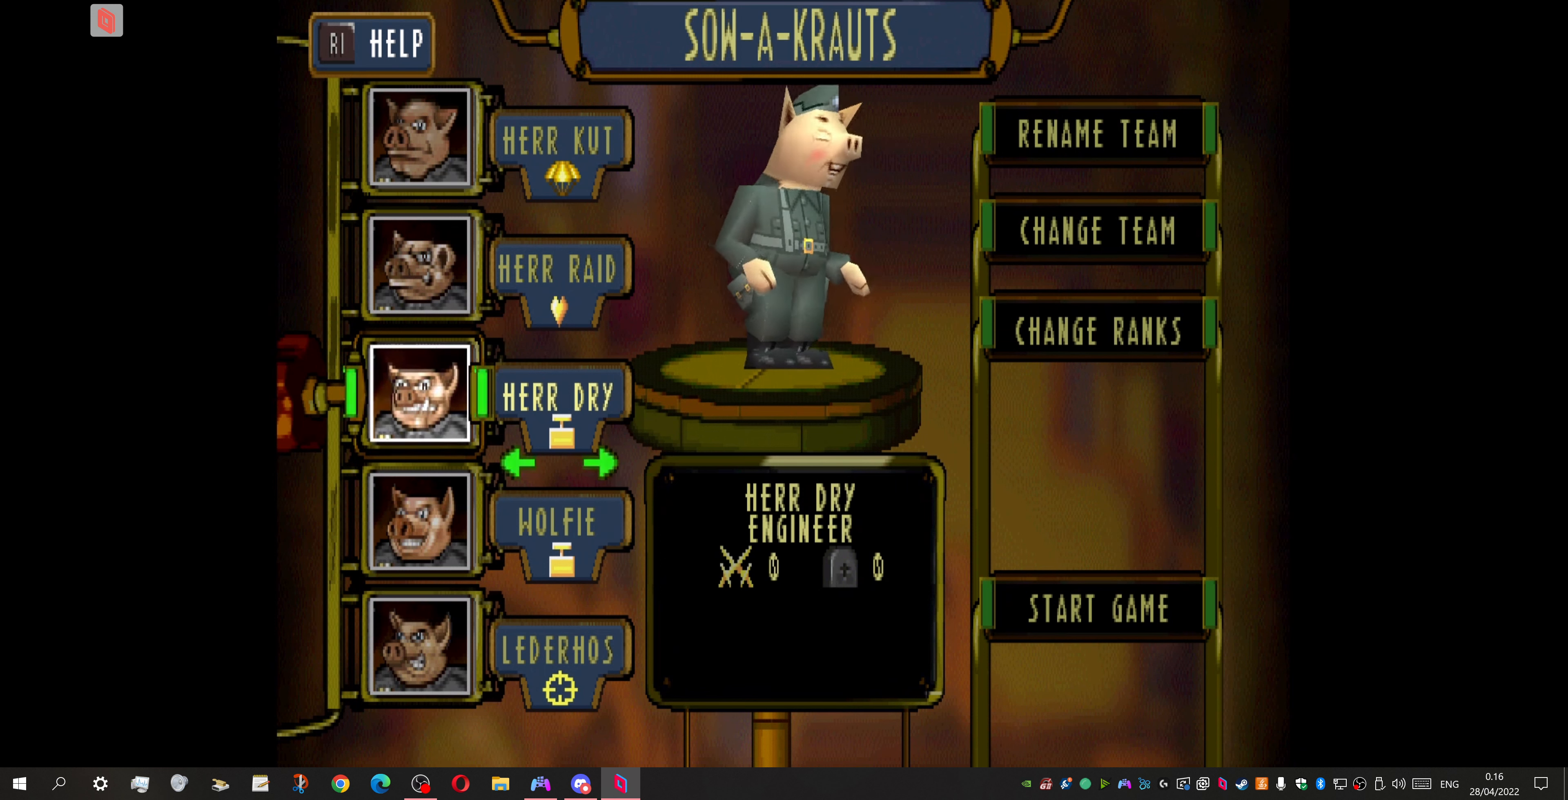
Gameplay with a controller (PlayStation layout); each line is a JSON object with the inputs held at the frame after it. "events" lists button and stick changes between this image and that frame as [ms after this image, input, new state], when the widget could be followed in between. Not read: left_stick right_stick.
{"buttons": ["DPAD_DOWN"], "events": [[467, "DPAD_DOWN", "down"]]}
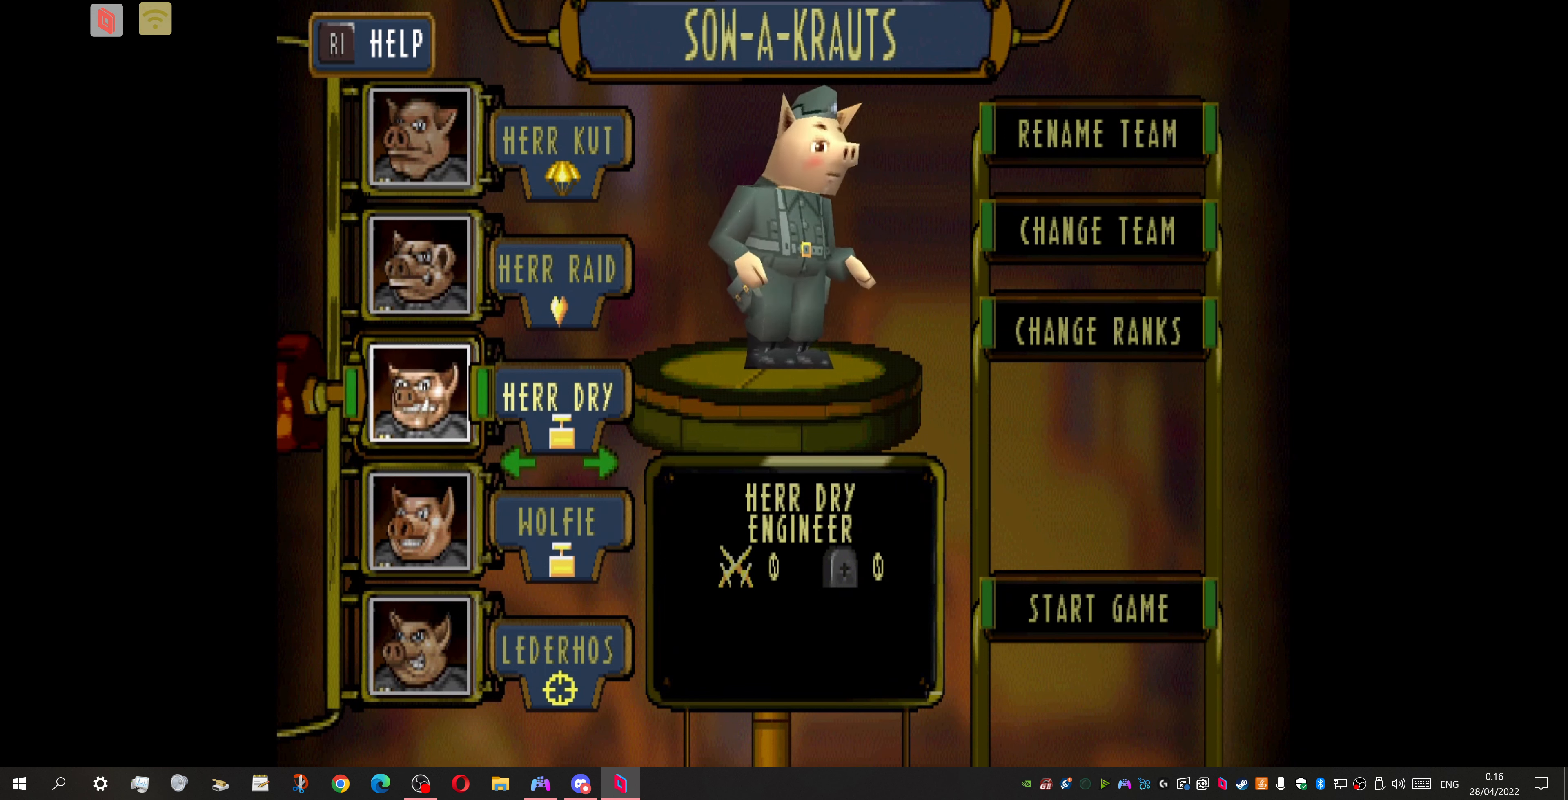
{"buttons": [], "events": [[67, "DPAD_DOWN", "up"]]}
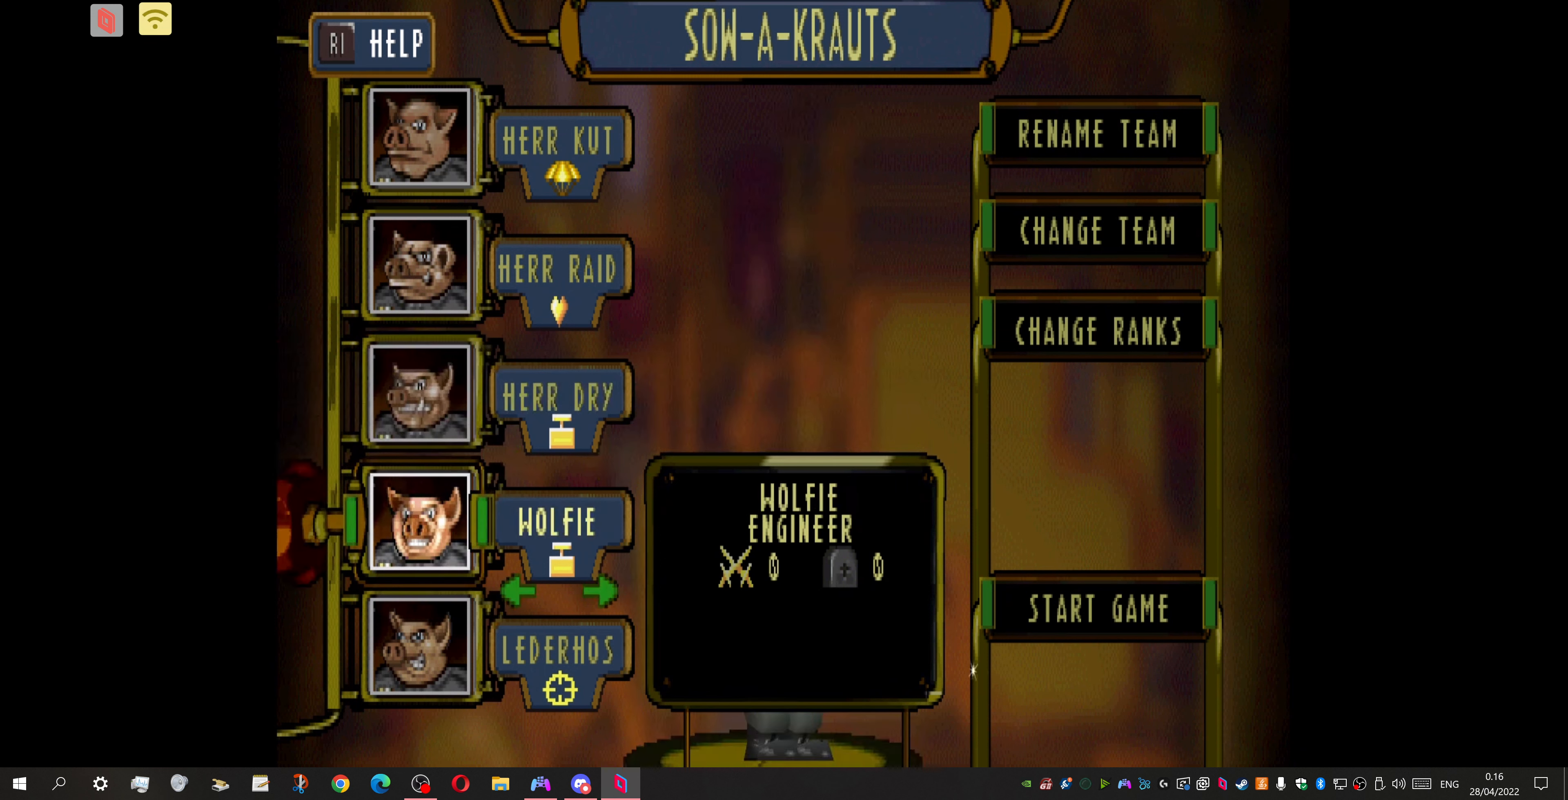
{"buttons": [], "events": []}
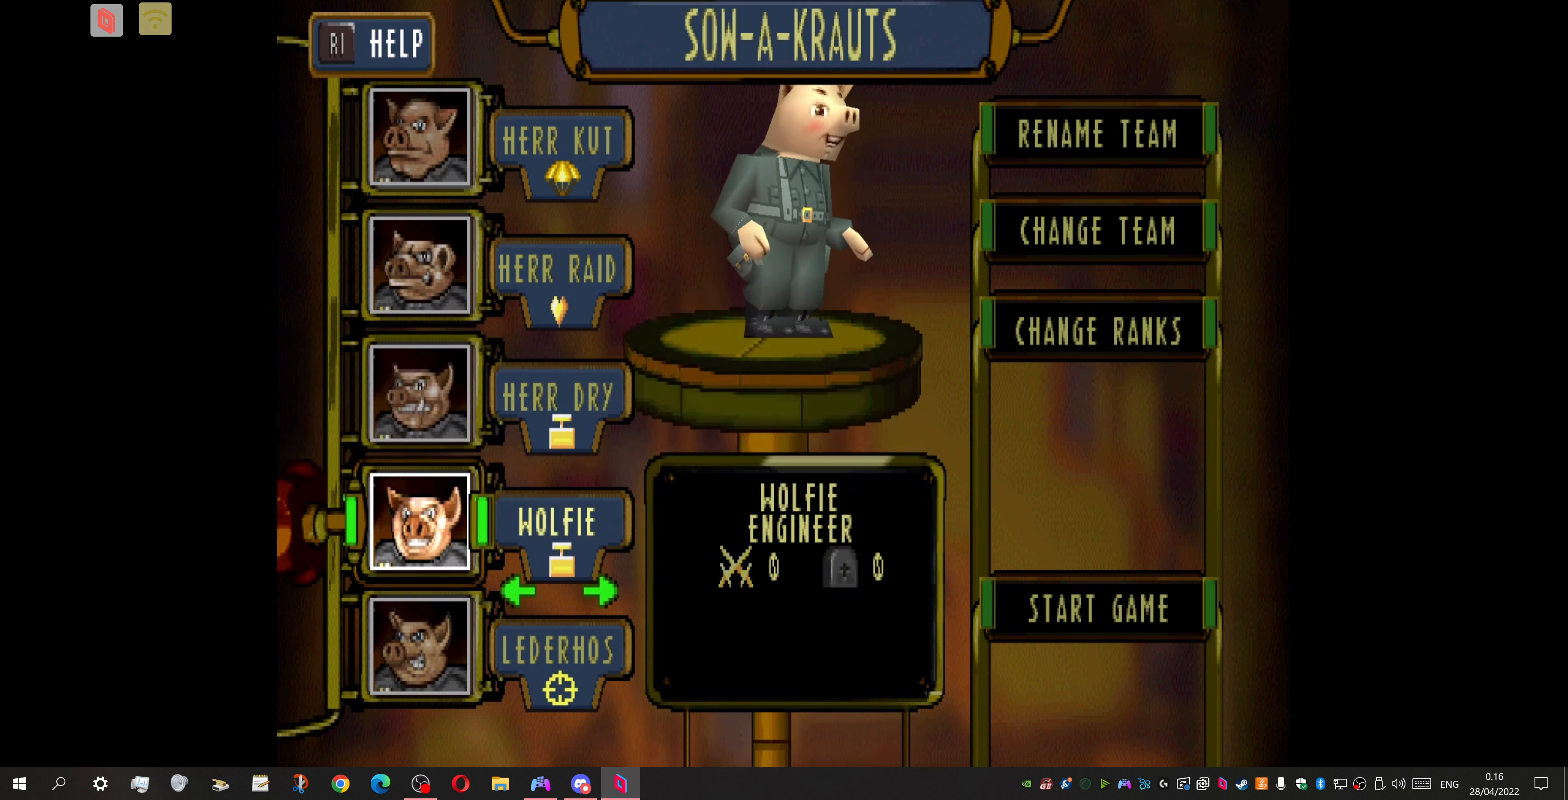
{"buttons": [], "events": [[67, "DPAD_UP", "down"], [133, "DPAD_UP", "up"]]}
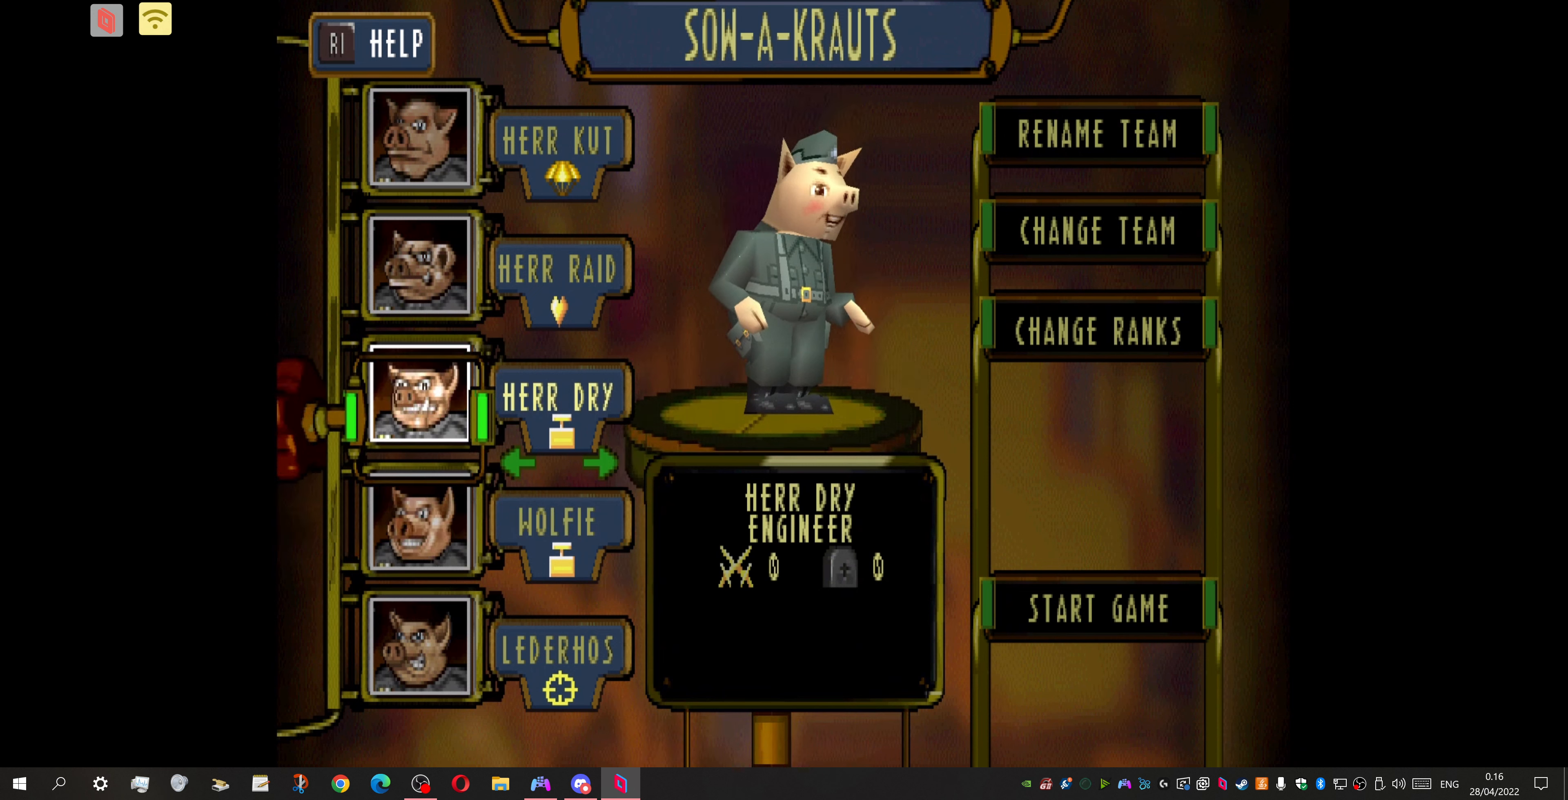
{"buttons": [], "events": []}
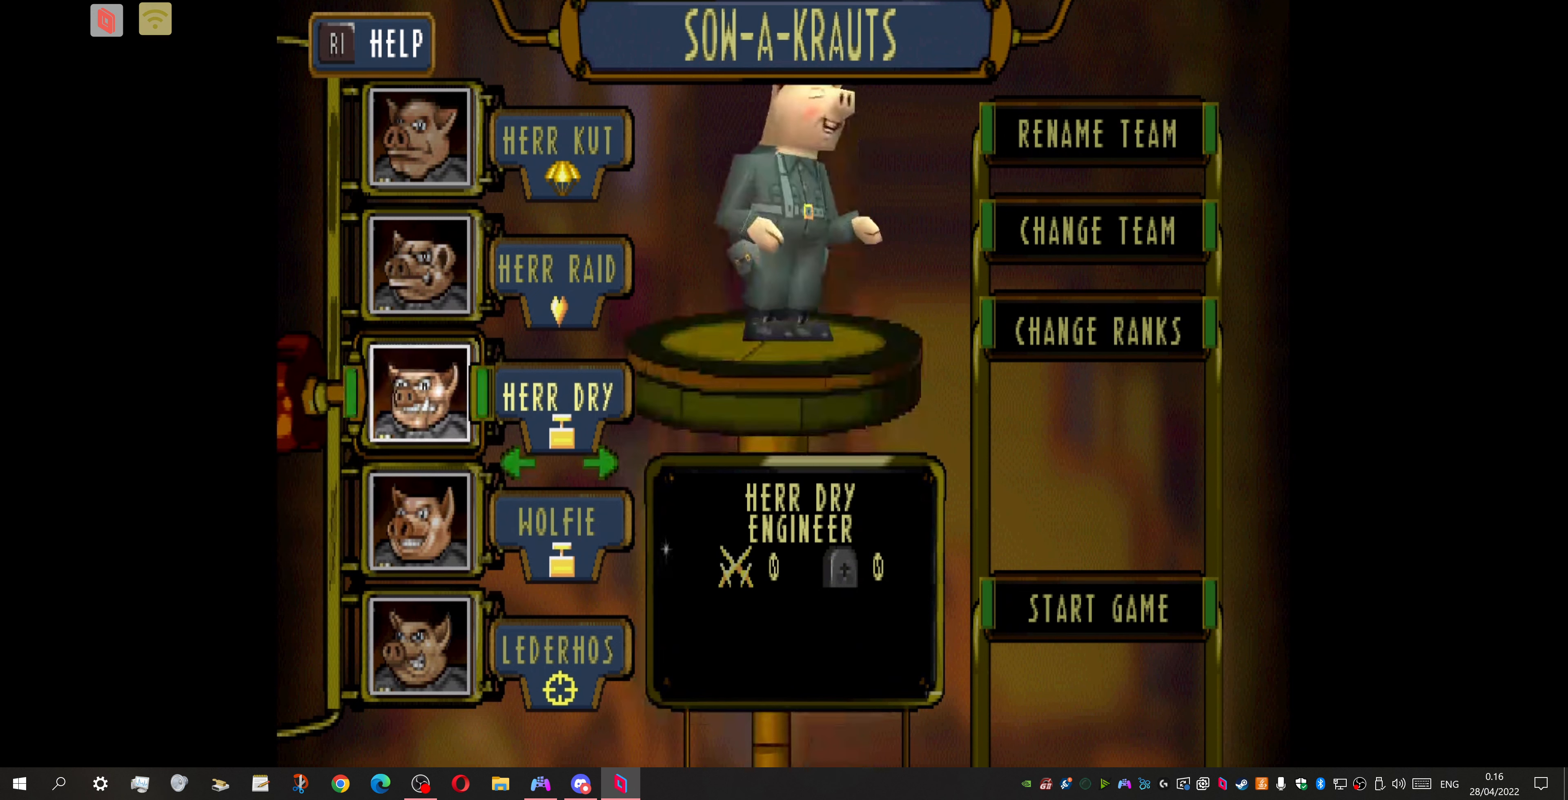
{"buttons": [], "events": []}
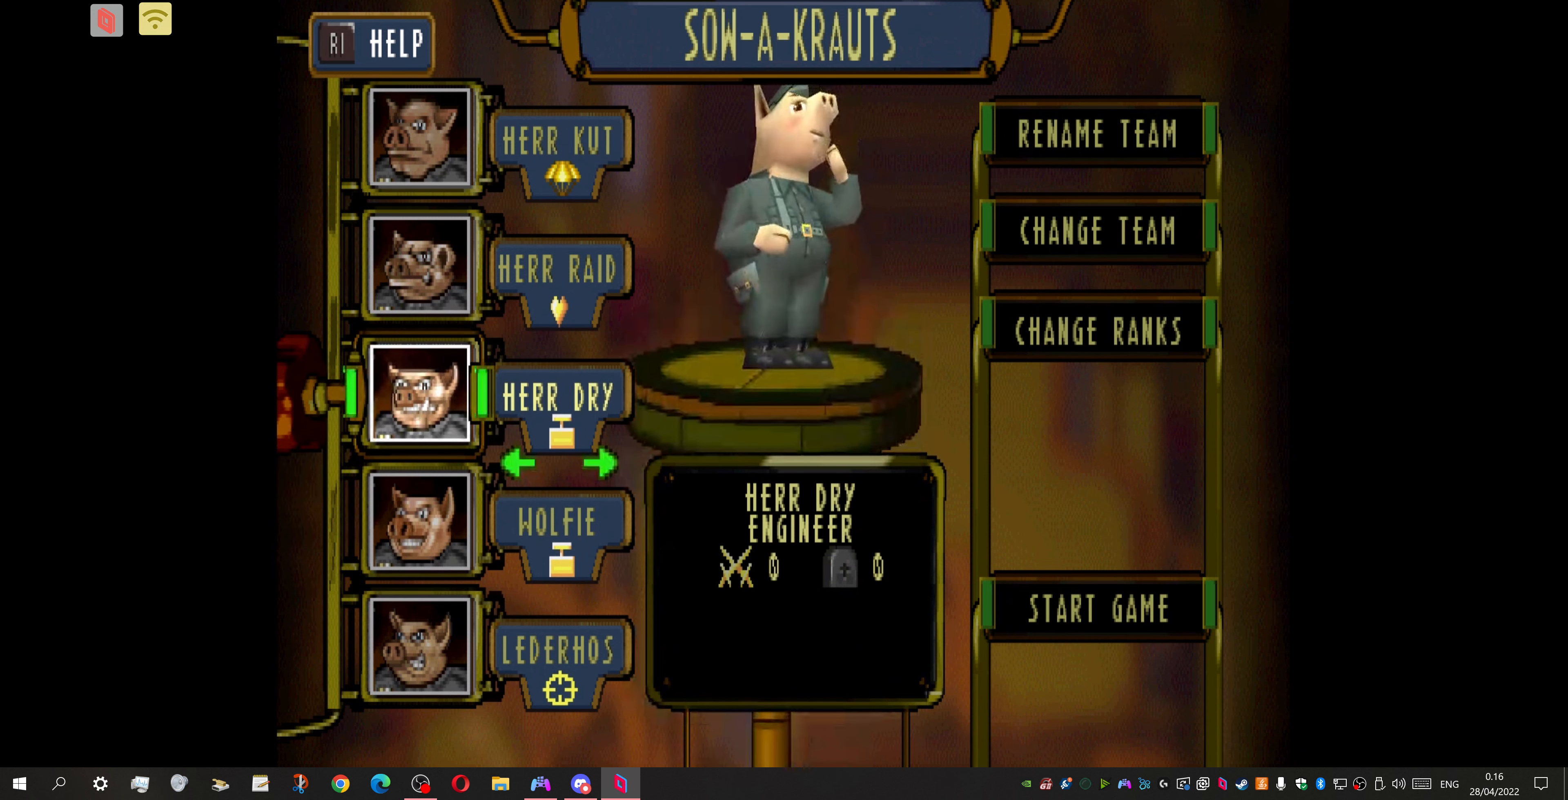
{"buttons": [], "events": []}
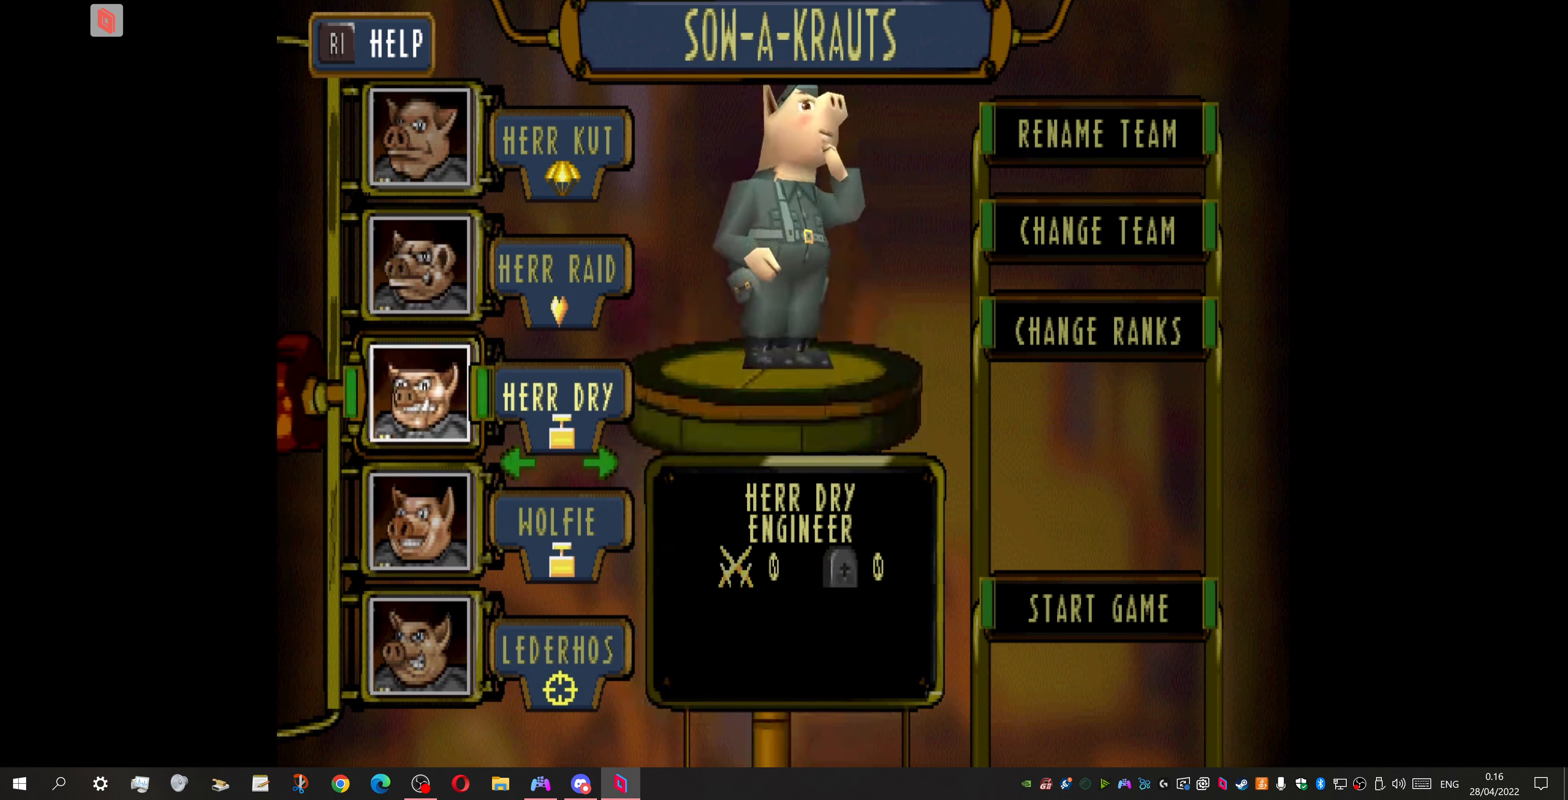
{"buttons": ["DPAD_LEFT"], "events": [[466, "DPAD_LEFT", "down"]]}
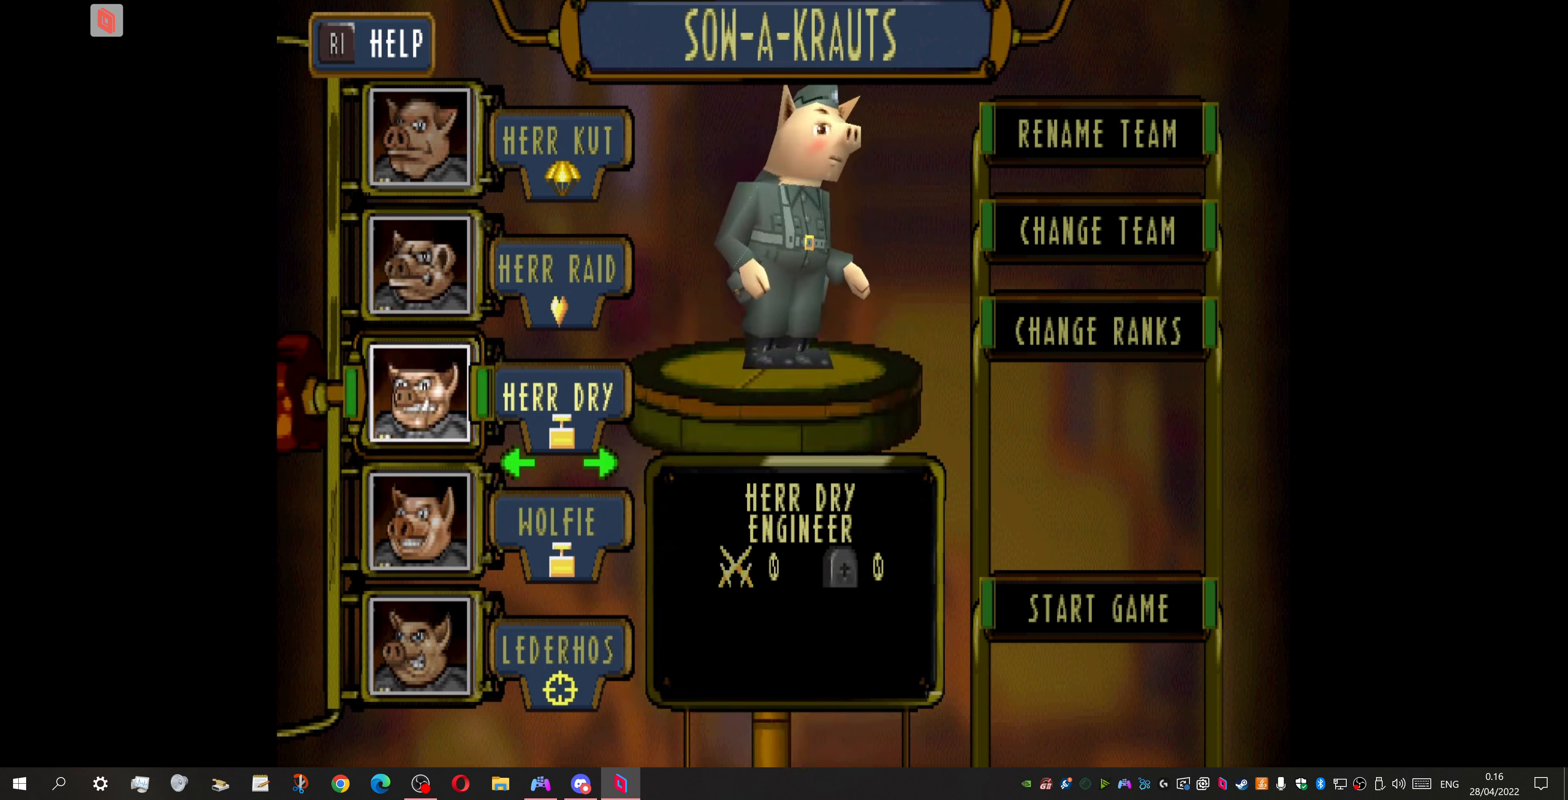
{"buttons": [], "events": [[66, "DPAD_LEFT", "up"], [333, "DPAD_LEFT", "down"], [466, "DPAD_LEFT", "up"]]}
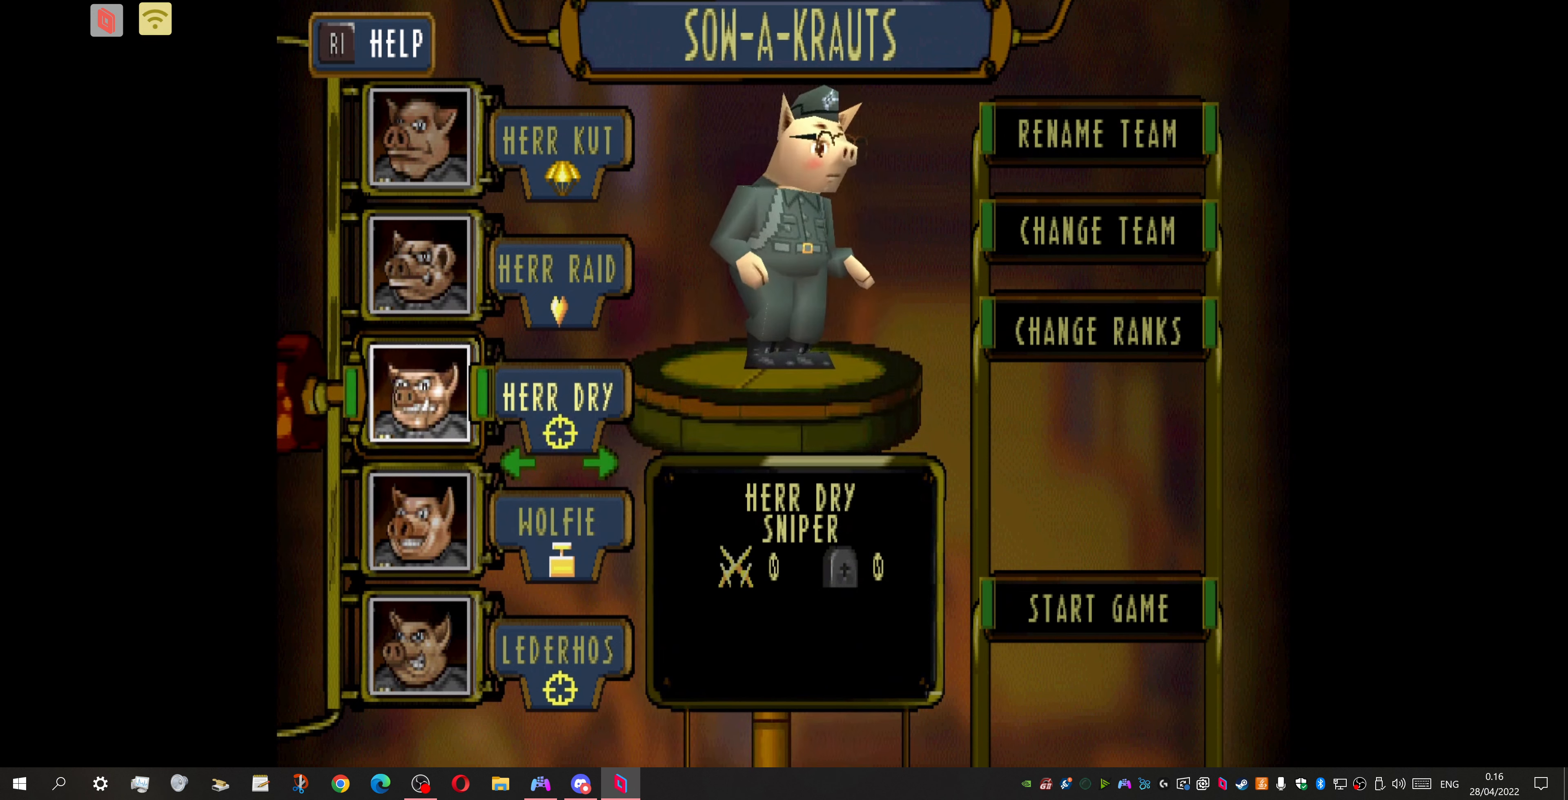
{"buttons": [], "events": [[166, "DPAD_LEFT", "down"], [266, "DPAD_LEFT", "up"]]}
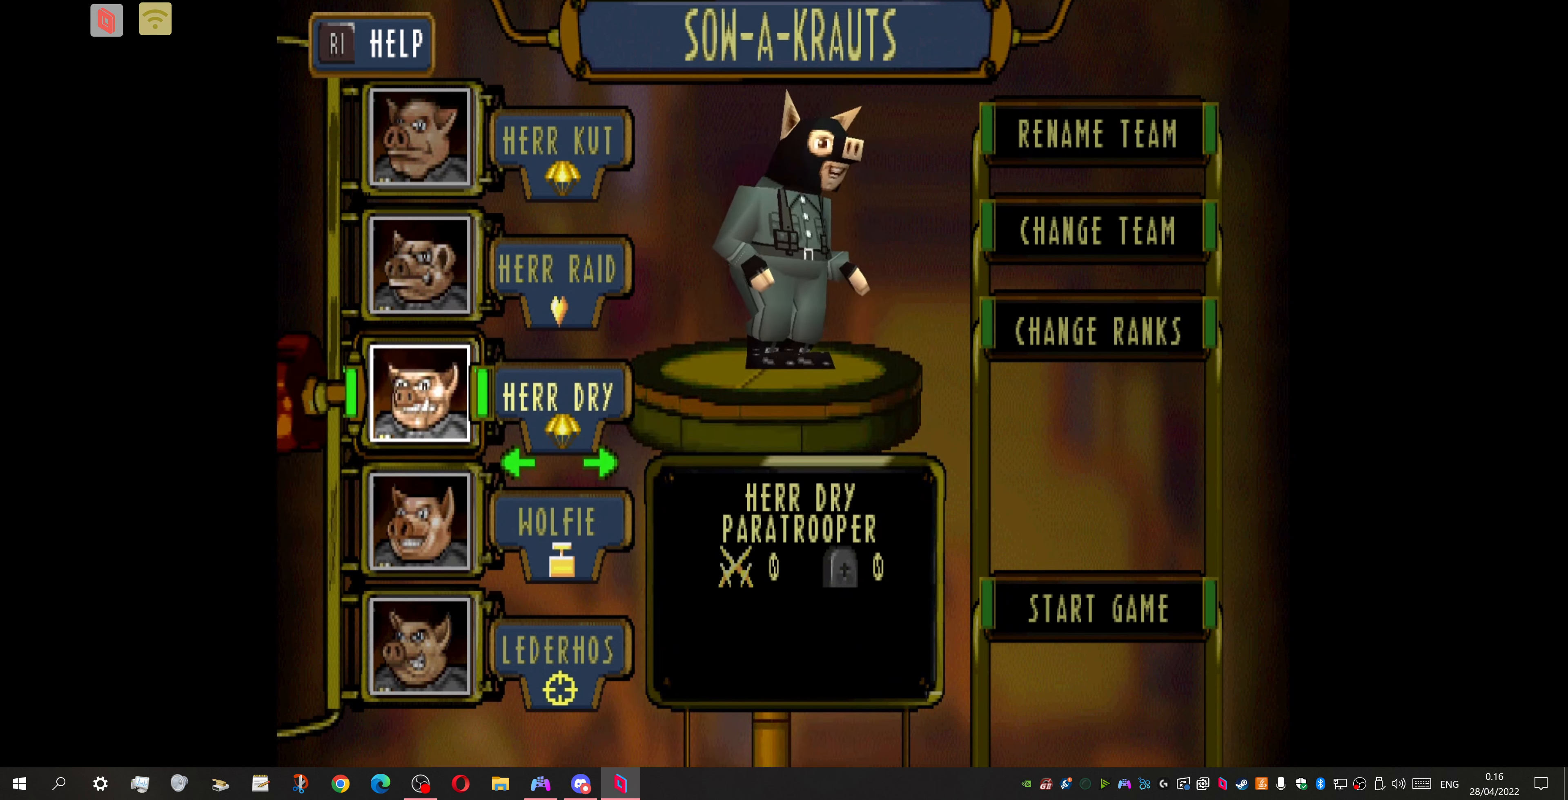
{"buttons": [], "events": [[133, "DPAD_LEFT", "down"], [266, "DPAD_LEFT", "up"]]}
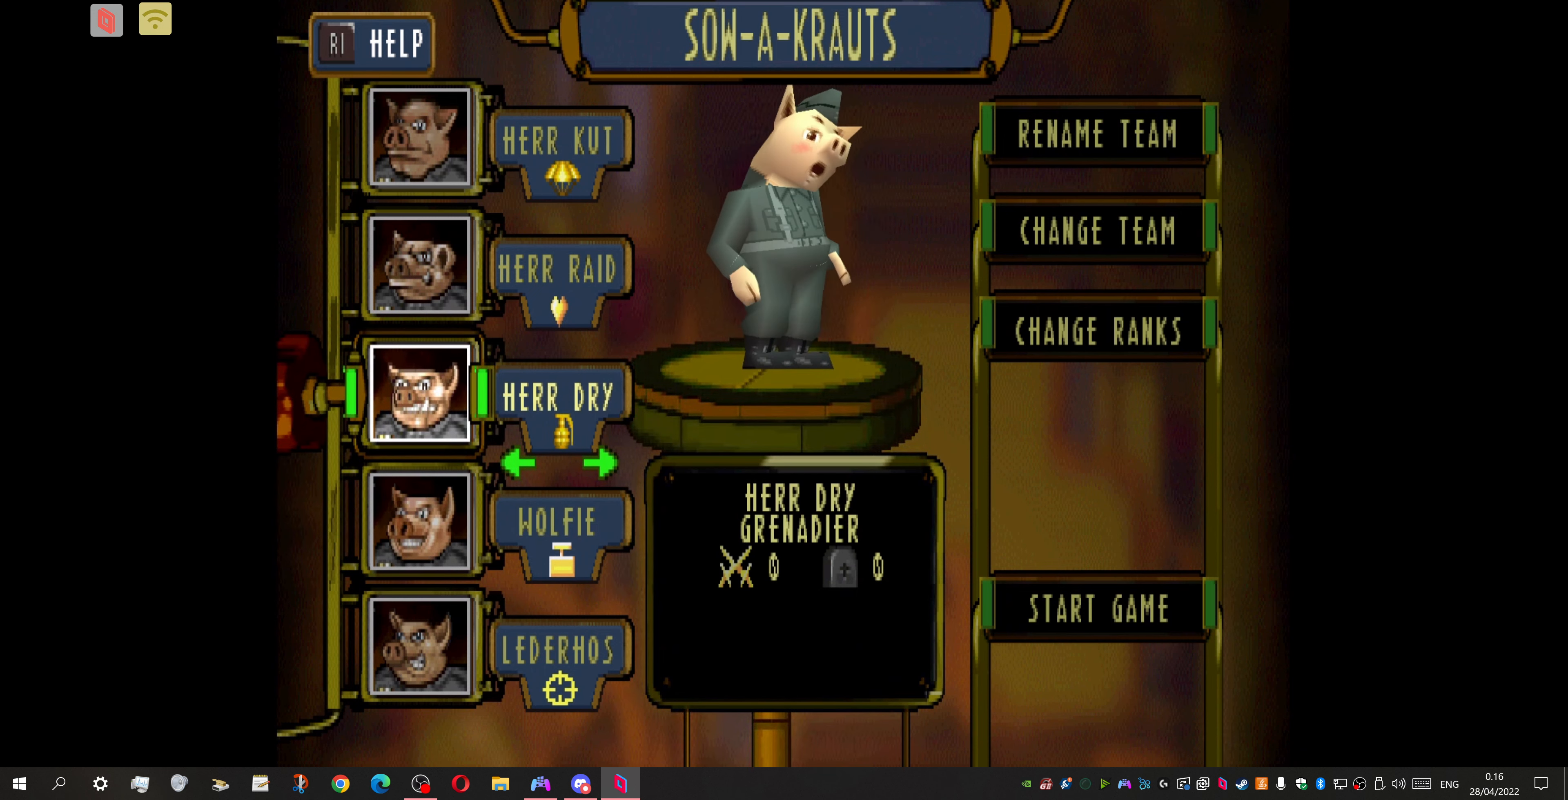
{"buttons": ["DPAD_RIGHT"], "events": [[266, "DPAD_LEFT", "down"], [366, "DPAD_LEFT", "up"], [500, "DPAD_RIGHT", "down"]]}
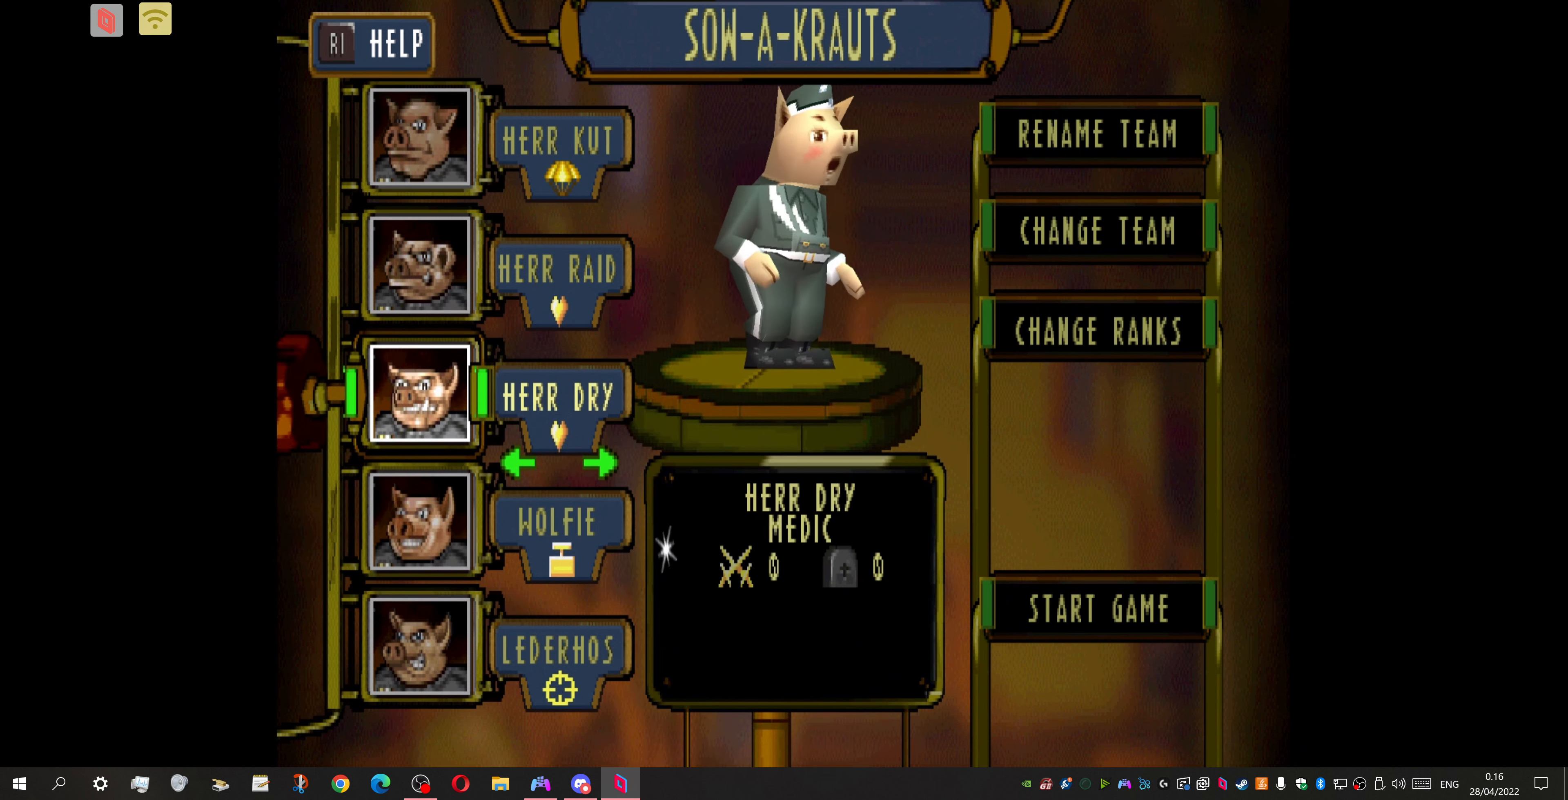
{"buttons": [], "events": [[100, "DPAD_RIGHT", "up"]]}
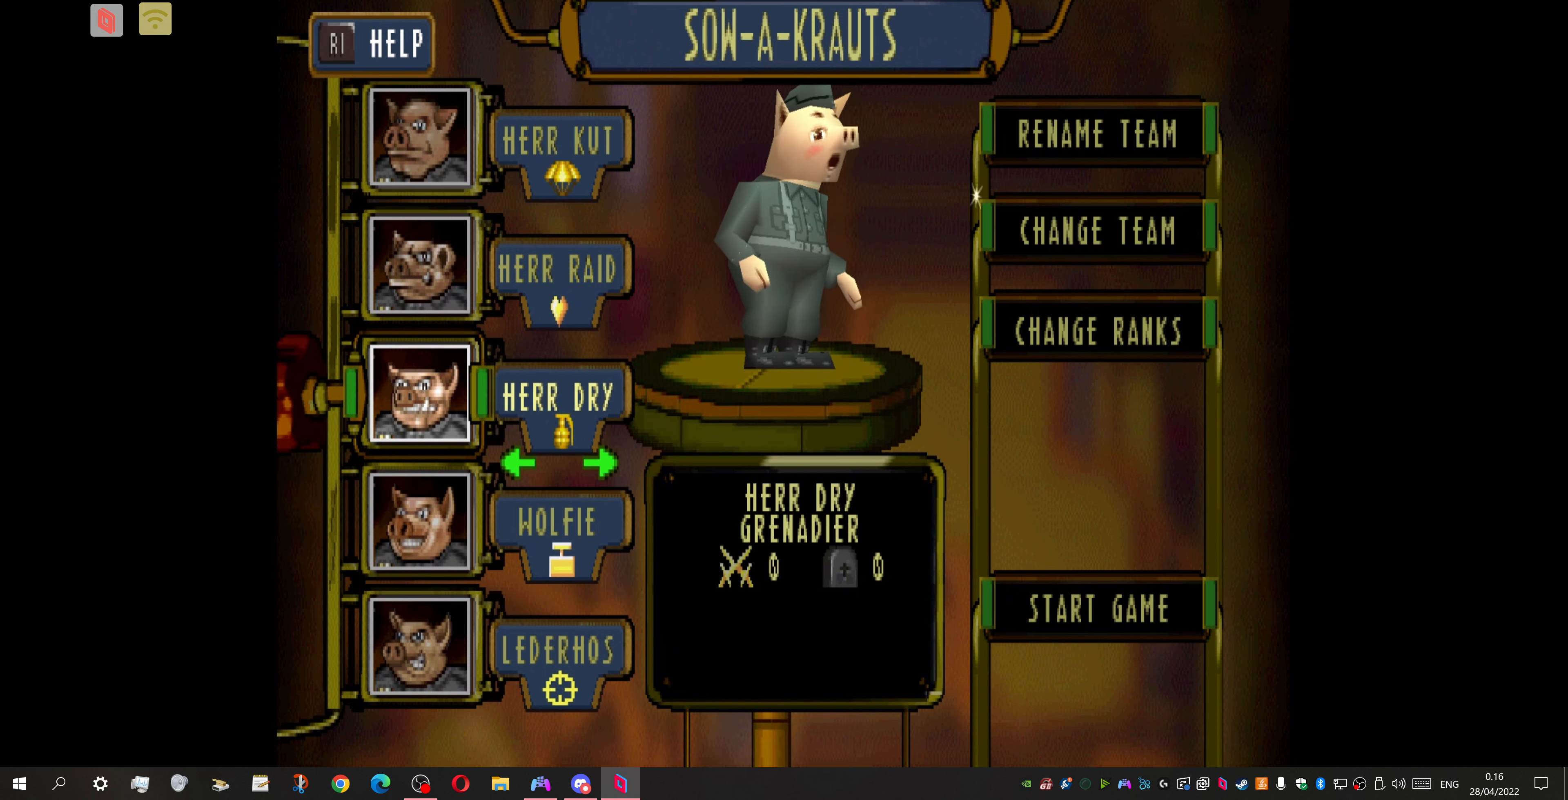
{"buttons": [], "events": []}
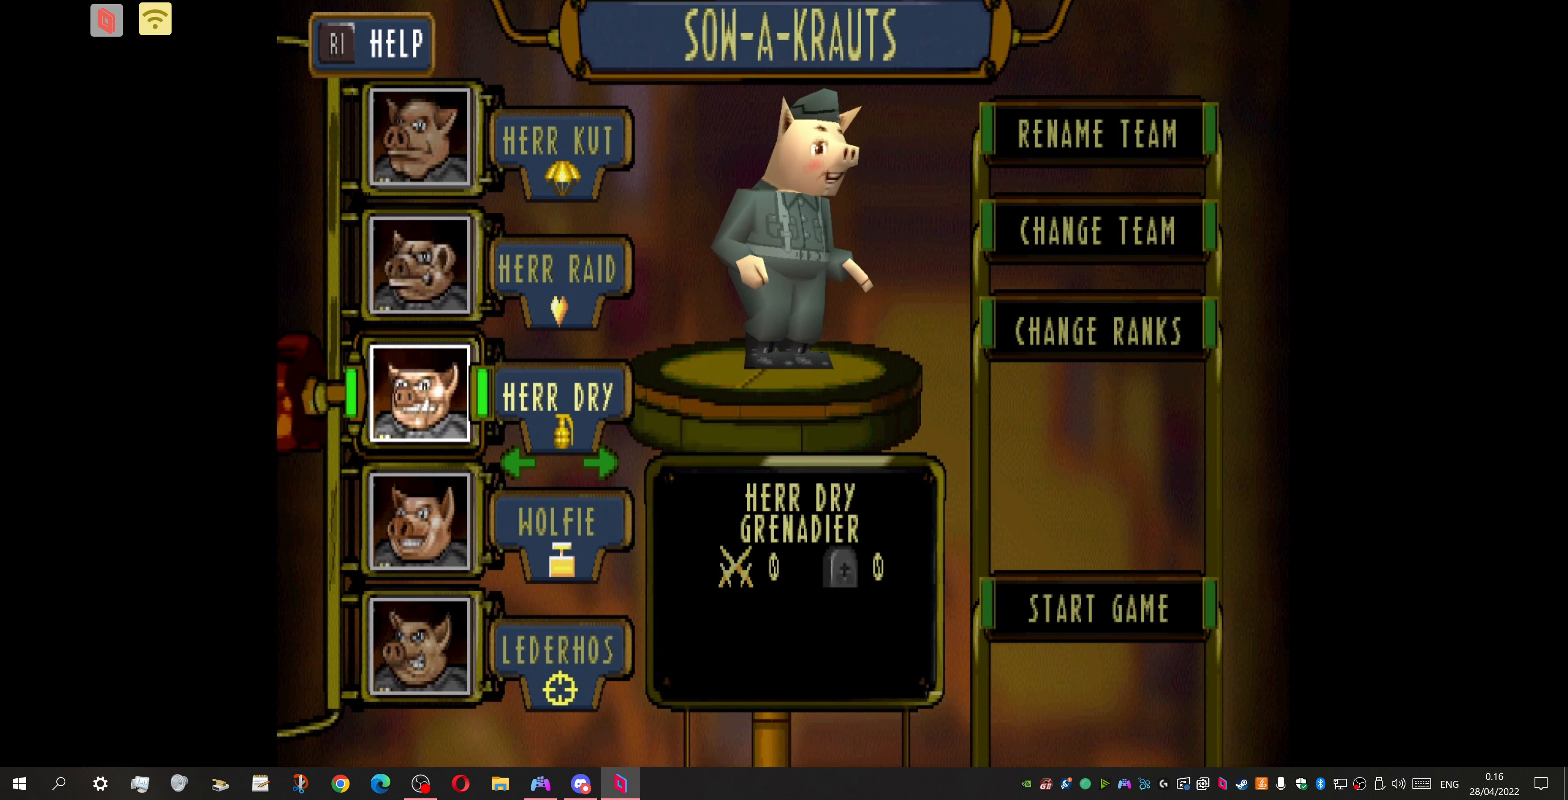
{"buttons": [], "events": []}
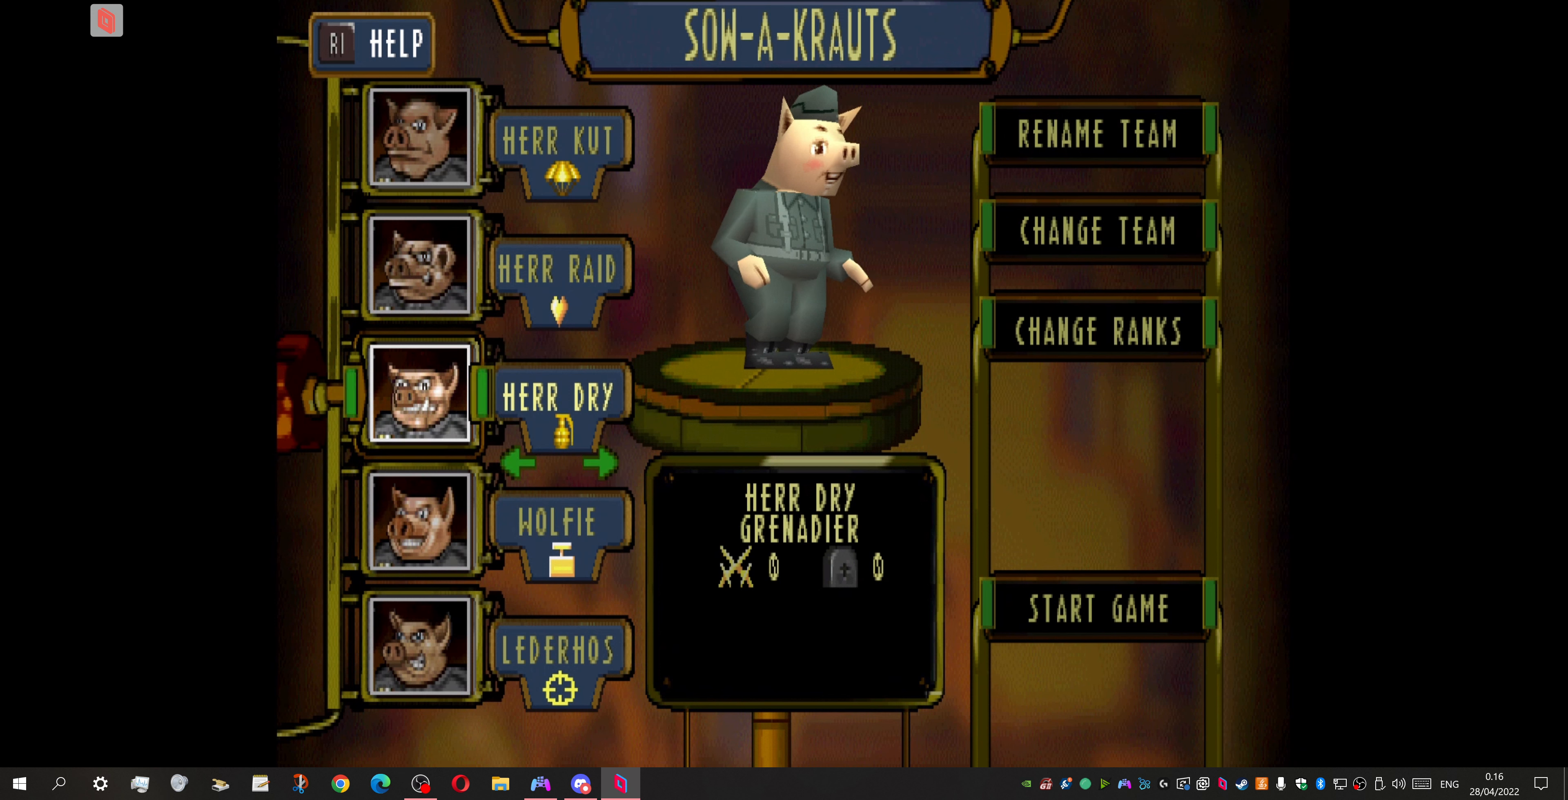
{"buttons": [], "events": [[300, "TRIANGLE", "down"], [400, "TRIANGLE", "up"]]}
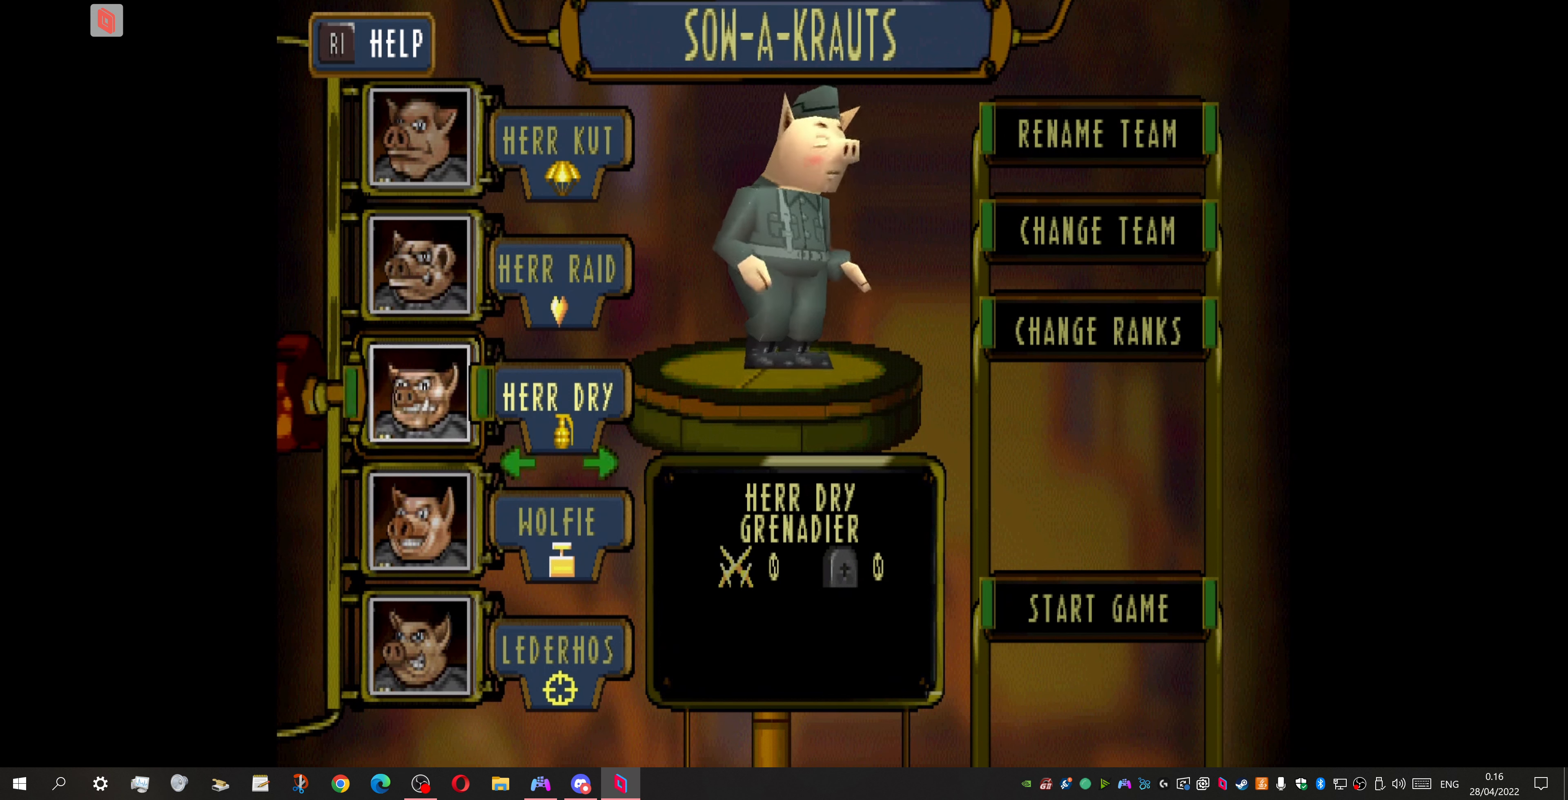
{"buttons": [], "events": []}
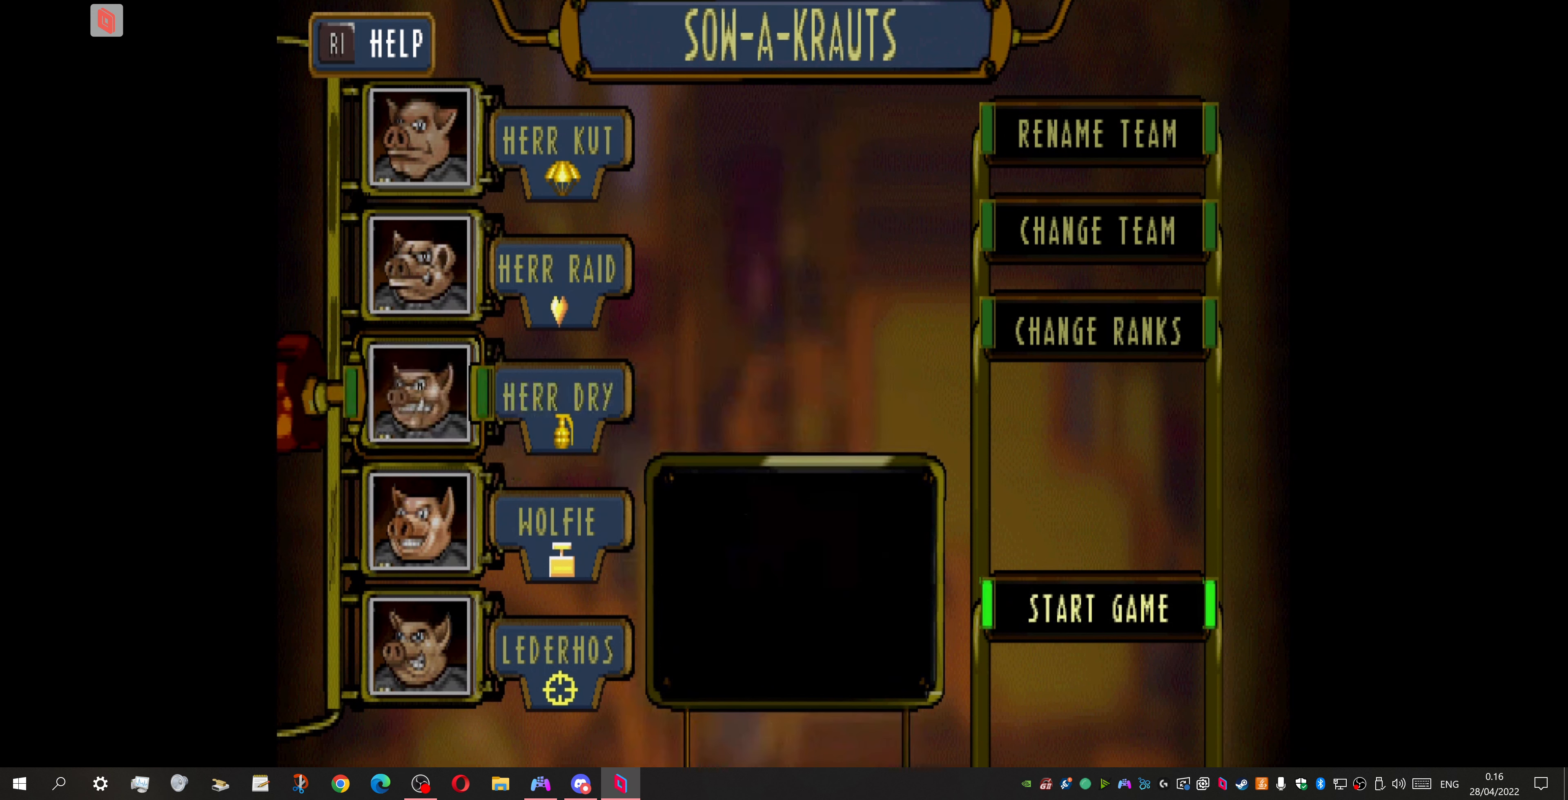
{"buttons": [], "events": []}
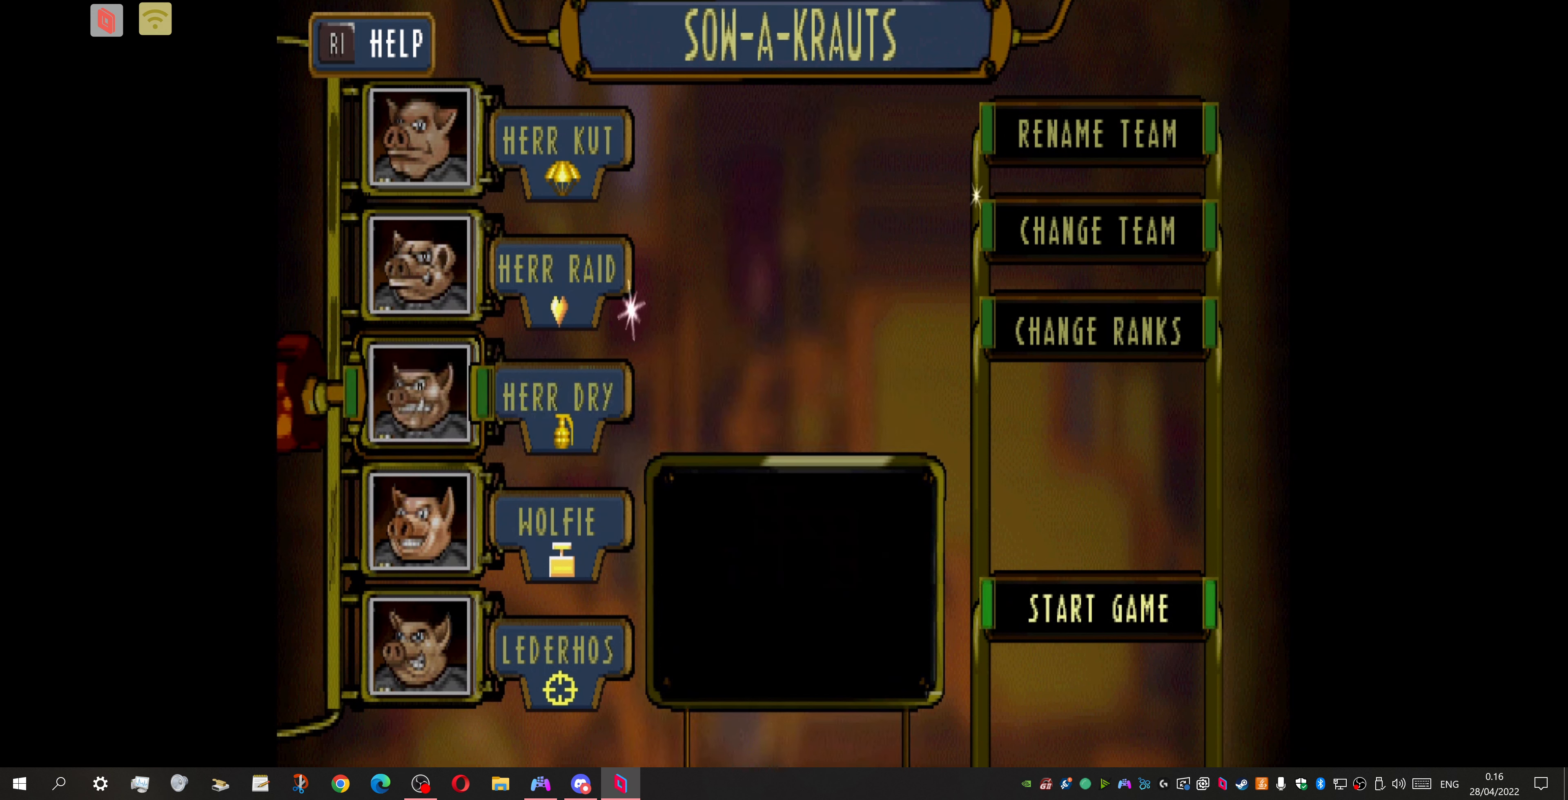
{"buttons": [], "events": []}
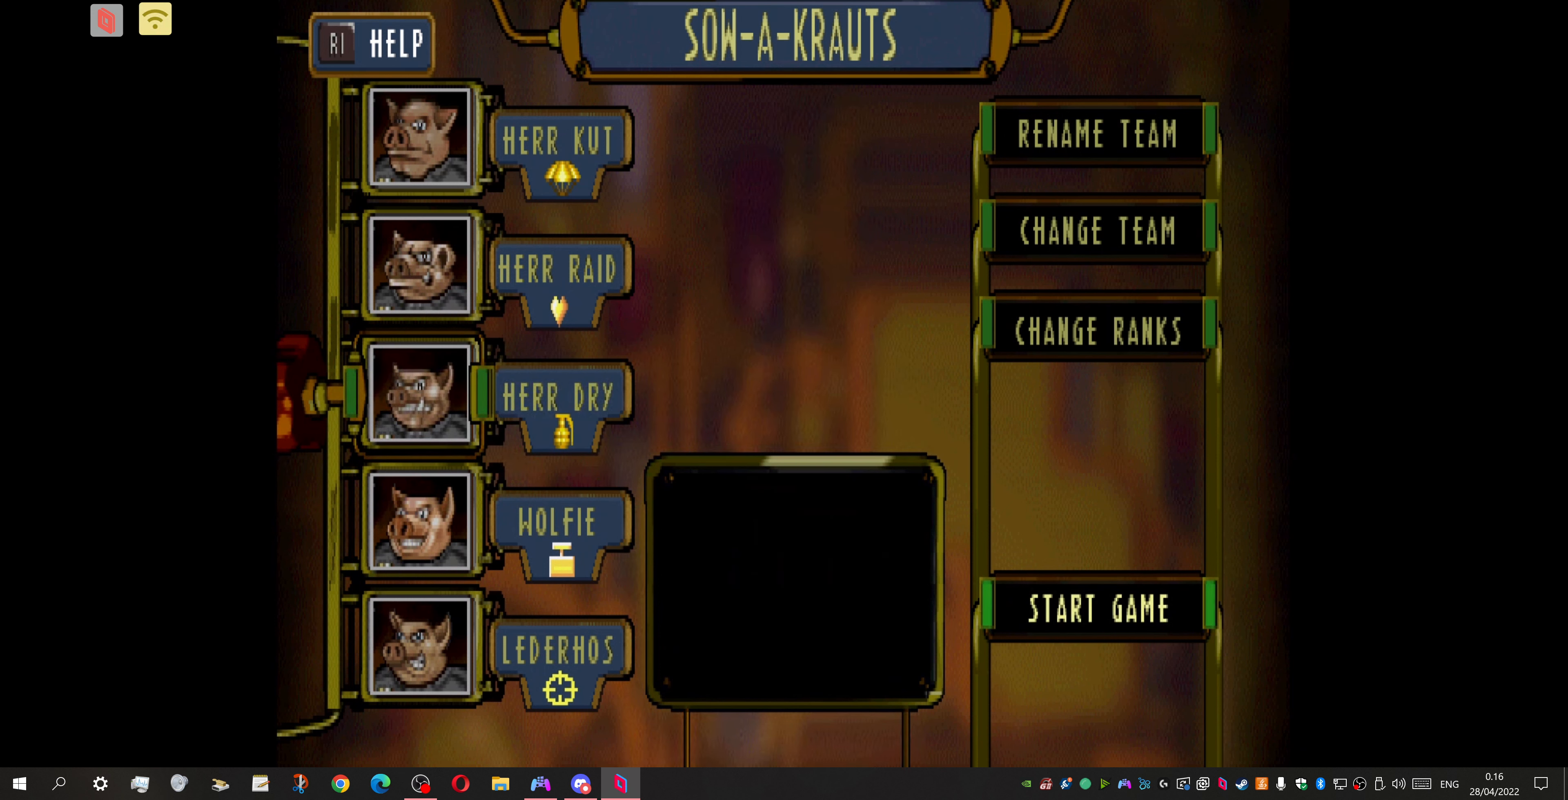
{"buttons": [], "events": []}
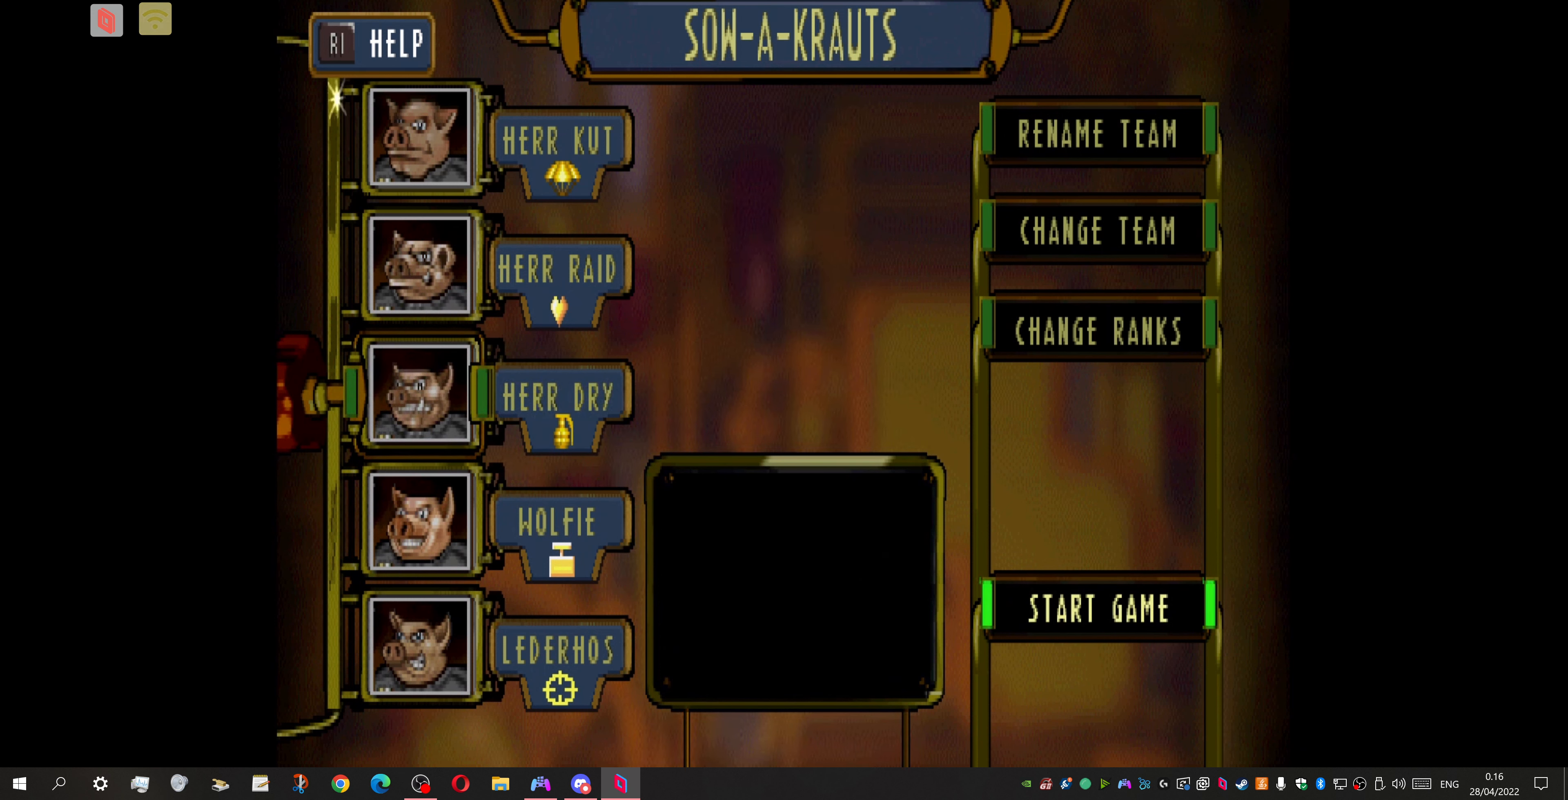
{"buttons": [], "events": []}
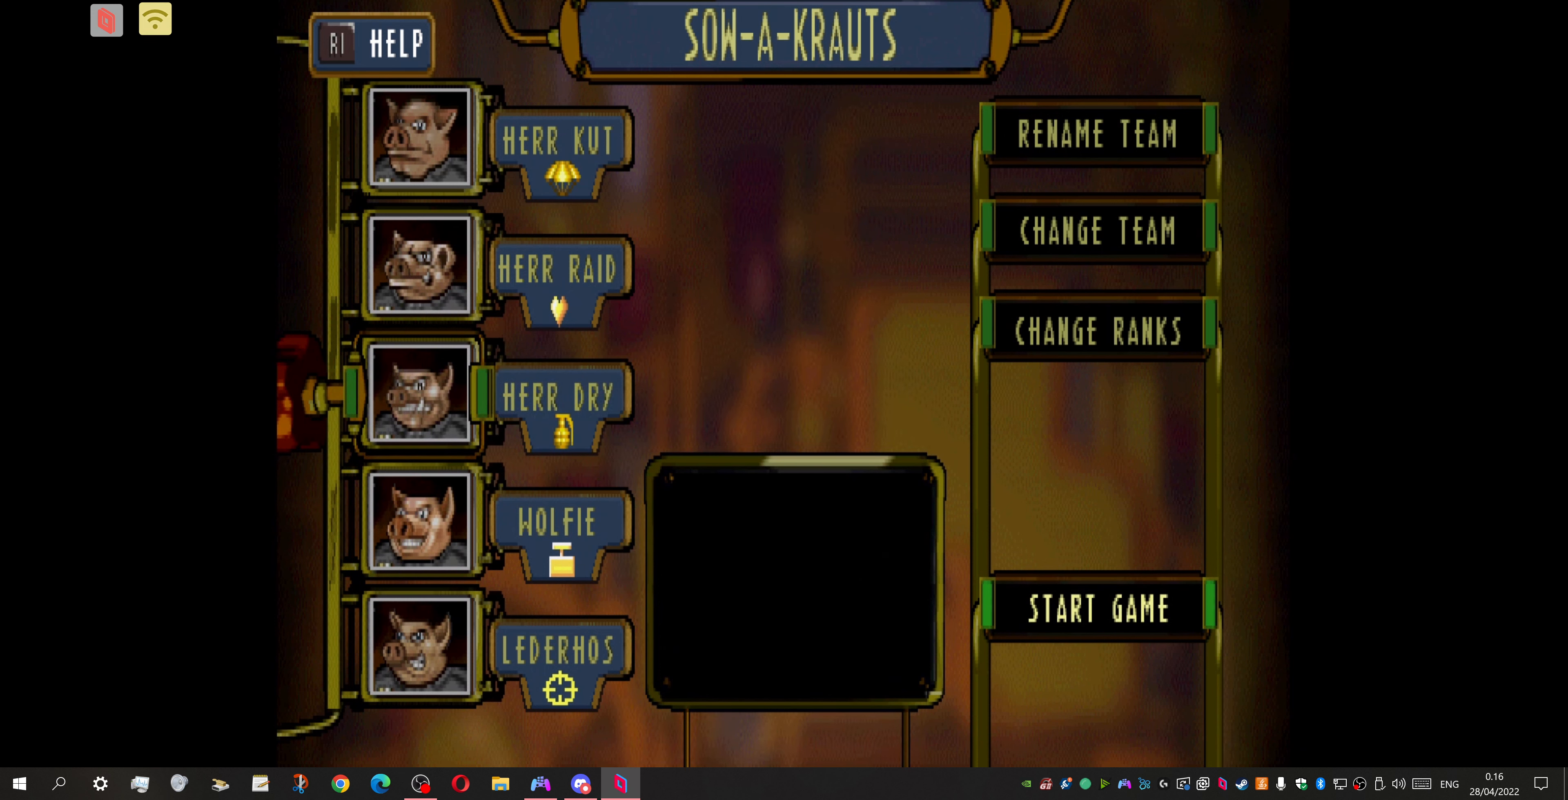
{"buttons": [], "events": [[367, "CROSS", "down"], [500, "CROSS", "up"]]}